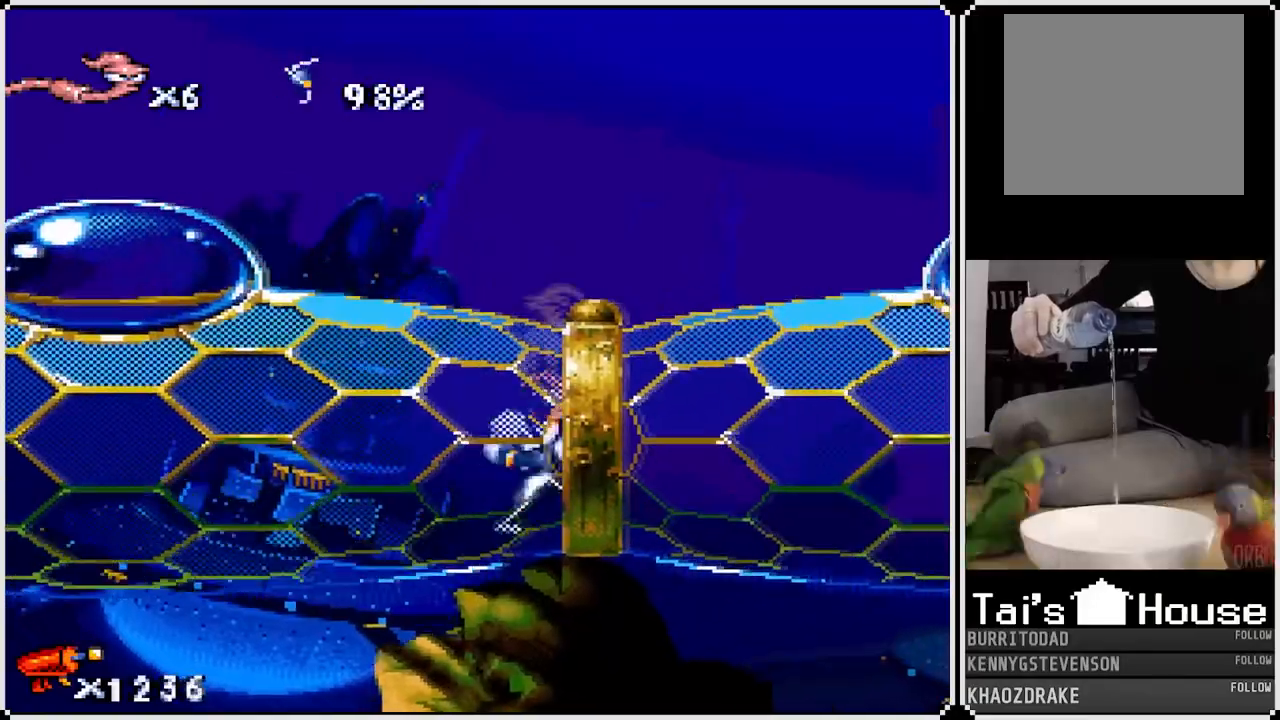
Gameplay with a controller (PlayStation layout); each line is a JSON object with the inputs held at the frame after it. "events" lists button and stick changes between this image and that frame as [ms after this image, input, new state], when the widget could be followed in between.
{"buttons": ["CROSS"], "left_stick": "center", "right_stick": "center", "events": [[17, "CROSS", "down"], [50, "DPAD_RIGHT", "down"], [250, "CROSS", "up"], [317, "CROSS", "down"], [333, "DPAD_RIGHT", "up"], [417, "CROSS", "up"], [483, "CROSS", "down"]]}
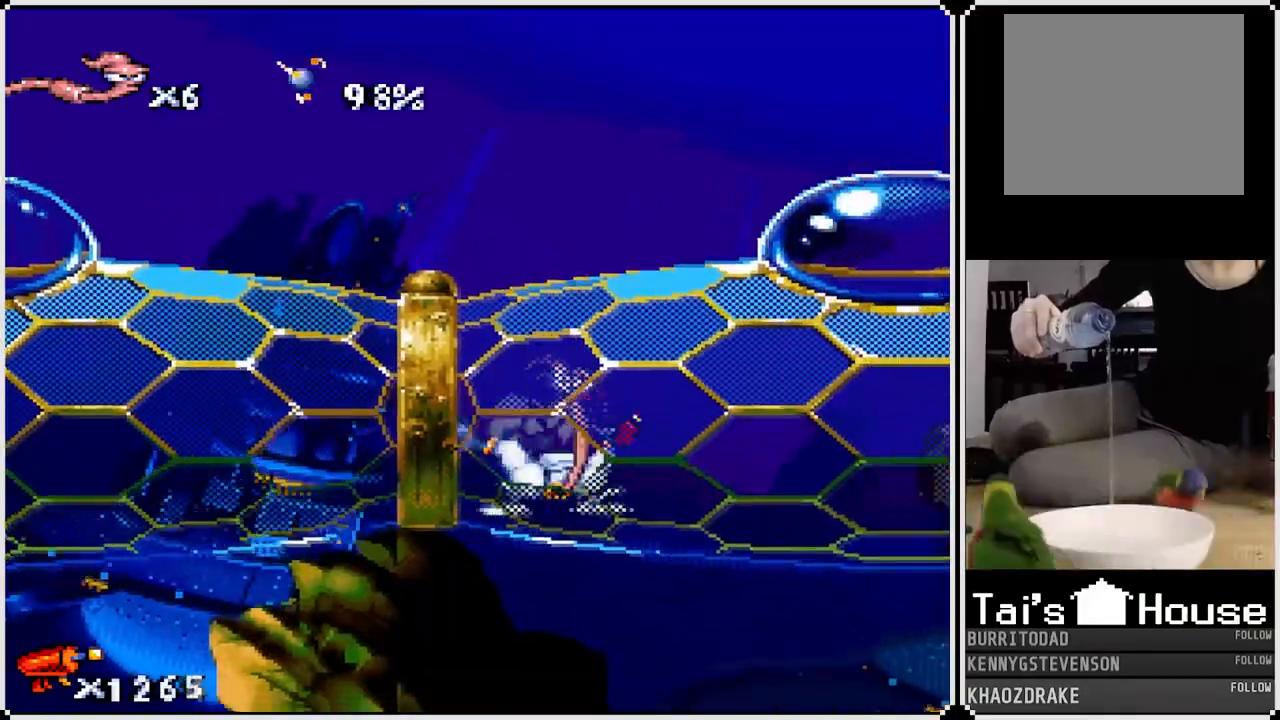
{"buttons": ["CROSS"], "left_stick": "center", "right_stick": "center", "events": [[83, "CROSS", "up"], [150, "CROSS", "down"], [200, "DPAD_LEFT", "down"], [250, "CROSS", "up"], [317, "CROSS", "down"], [417, "CROSS", "up"], [467, "CROSS", "down"], [483, "DPAD_LEFT", "up"]]}
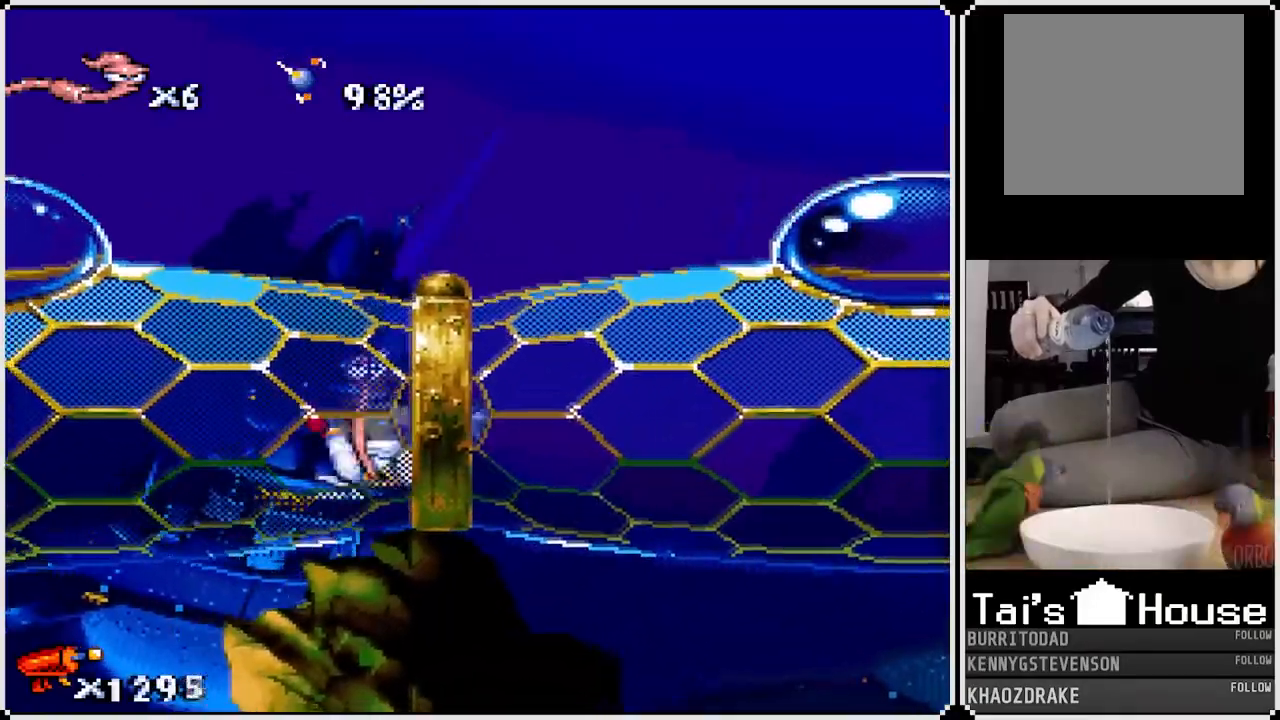
{"buttons": ["CROSS"], "left_stick": "center", "right_stick": "center", "events": [[33, "DPAD_RIGHT", "down"], [67, "CROSS", "up"], [117, "CROSS", "down"], [200, "CROSS", "up"], [267, "CROSS", "down"], [350, "CROSS", "up"], [350, "DPAD_RIGHT", "up"], [417, "CROSS", "down"]]}
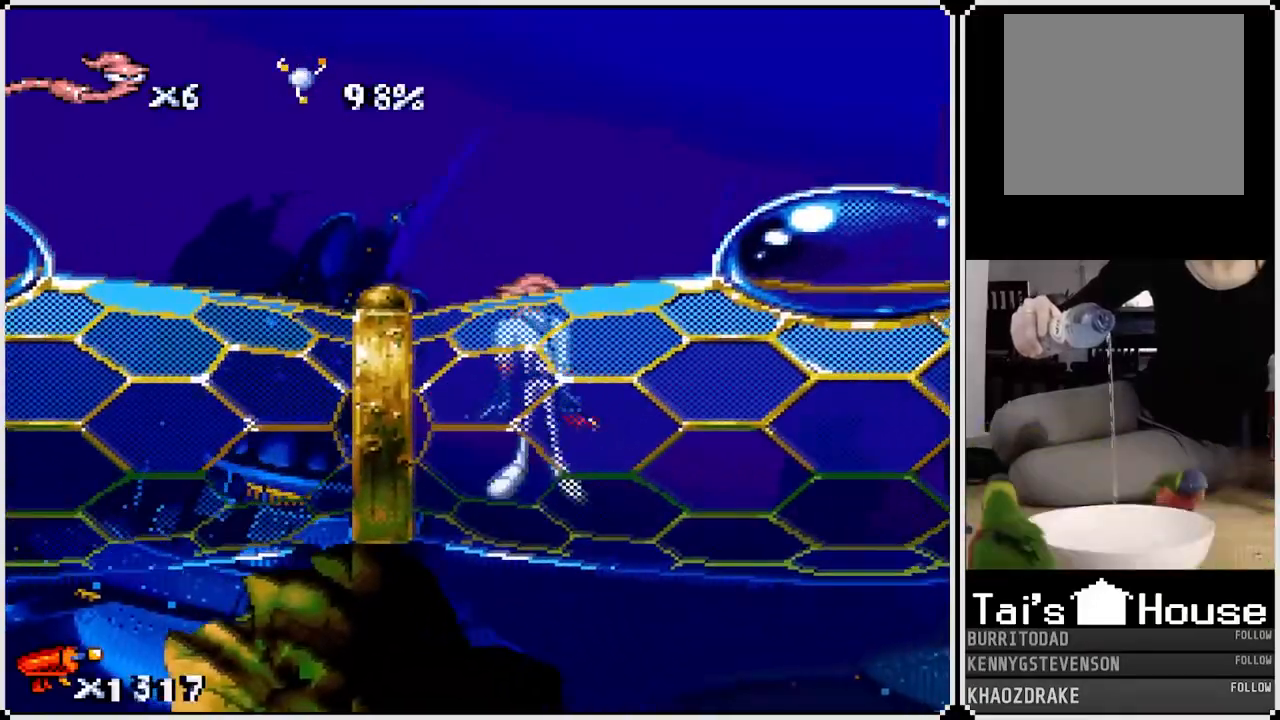
{"buttons": ["CROSS", "DPAD_LEFT"], "left_stick": "center", "right_stick": "center", "events": [[17, "CROSS", "up"], [83, "CROSS", "down"], [117, "DPAD_RIGHT", "down"], [200, "CROSS", "up"], [267, "CROSS", "down"], [267, "DPAD_RIGHT", "up"], [400, "CROSS", "up"], [450, "CROSS", "down"], [450, "DPAD_LEFT", "down"]]}
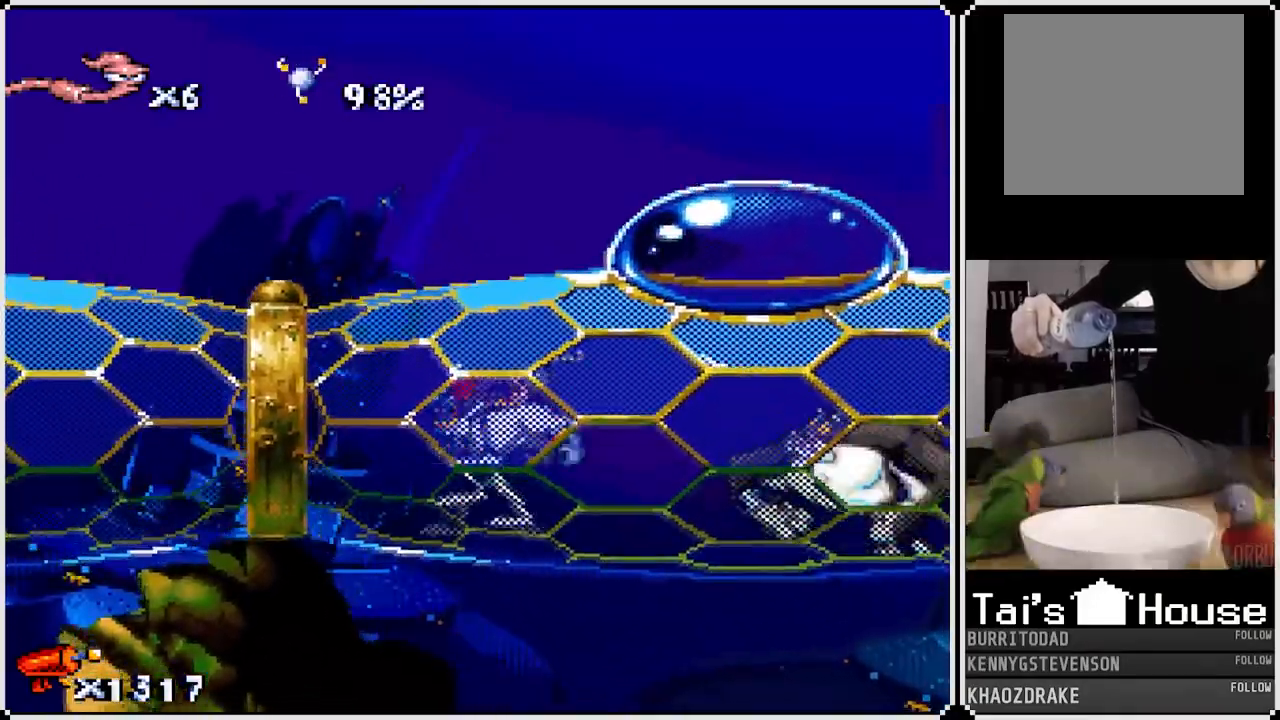
{"buttons": ["DPAD_LEFT"], "left_stick": "center", "right_stick": "center", "events": [[33, "CROSS", "up"], [217, "CROSS", "down"], [350, "CROSS", "up"], [400, "CROSS", "down"], [500, "CROSS", "up"]]}
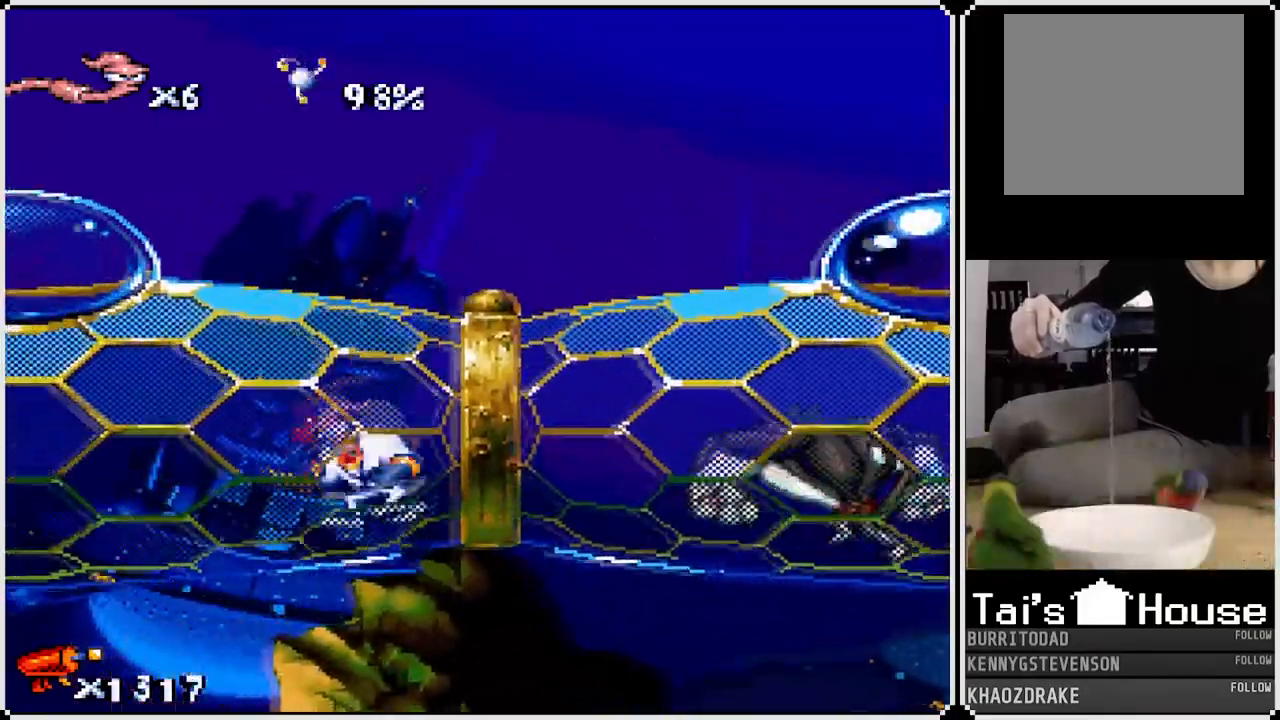
{"buttons": [], "left_stick": "center", "right_stick": "center", "events": [[50, "CROSS", "down"], [150, "DPAD_LEFT", "up"], [167, "CROSS", "up"], [233, "CROSS", "down"], [333, "CROSS", "up"], [417, "CROSS", "down"], [500, "CROSS", "up"]]}
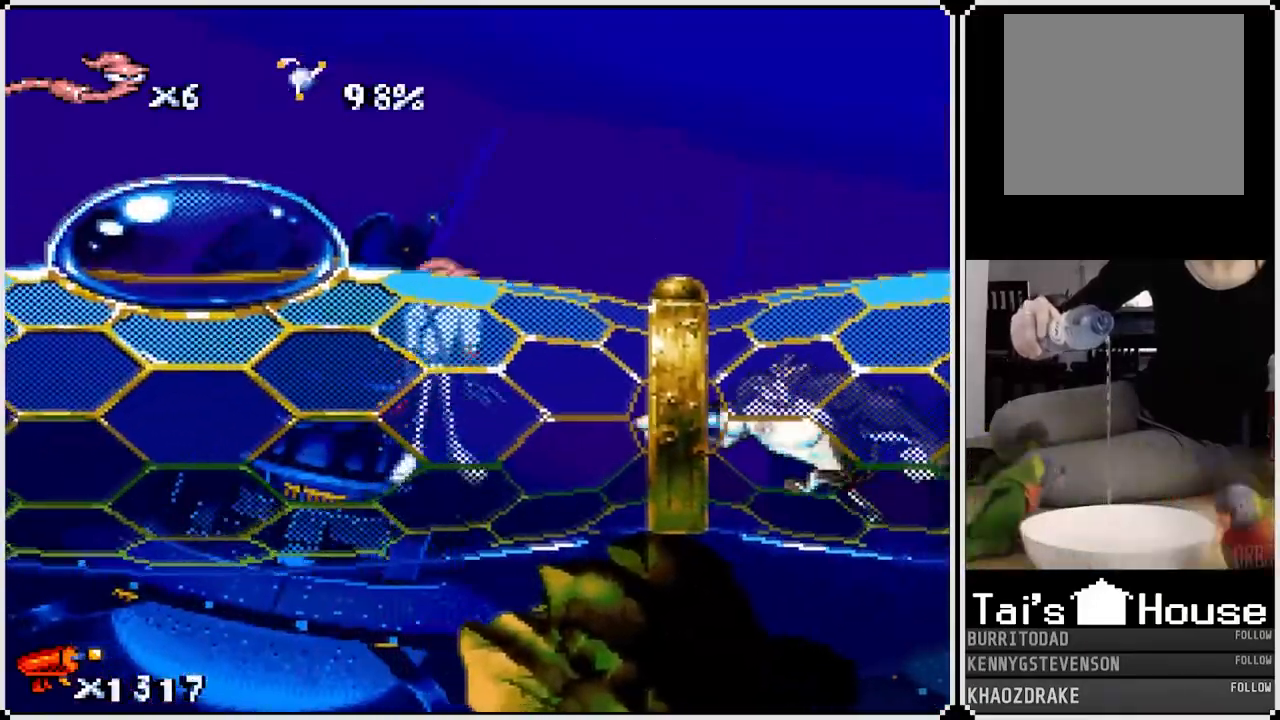
{"buttons": ["DPAD_LEFT"], "left_stick": "center", "right_stick": "center", "events": [[67, "CROSS", "down"], [183, "CROSS", "up"], [233, "CROSS", "down"], [350, "CROSS", "up"], [450, "DPAD_LEFT", "down"]]}
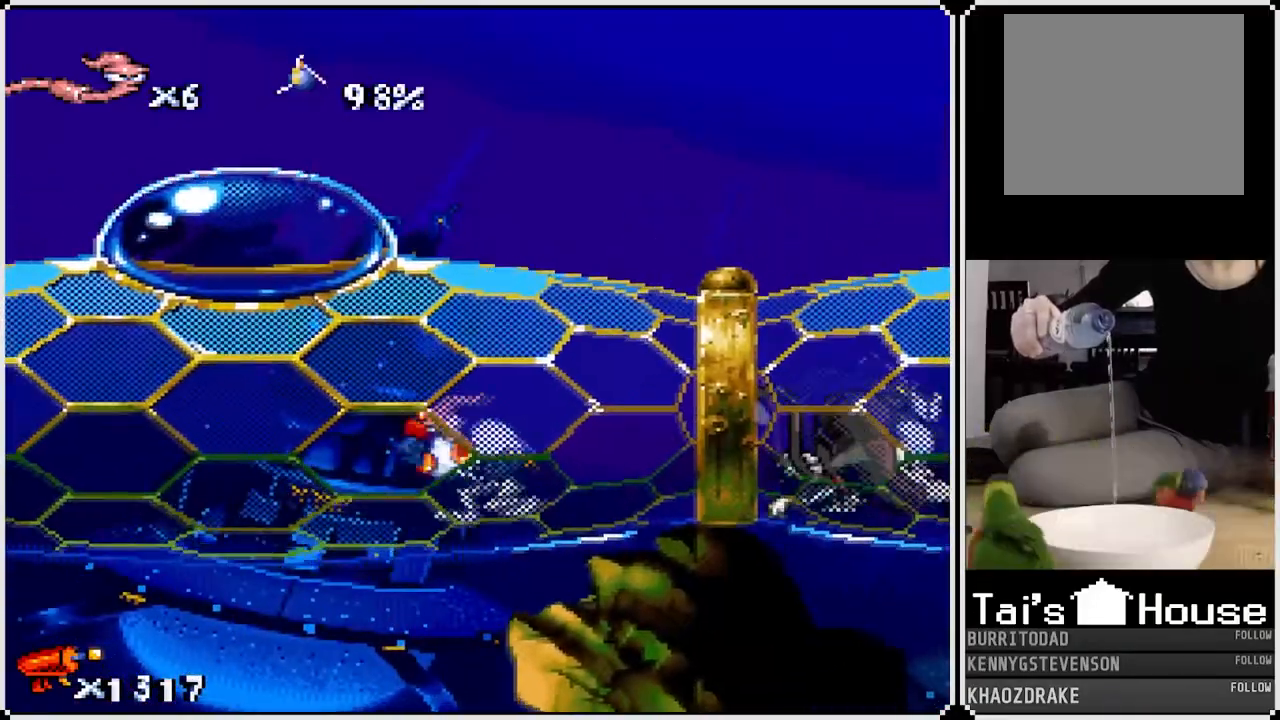
{"buttons": ["DPAD_RIGHT"], "left_stick": "center", "right_stick": "center", "events": [[67, "DPAD_LEFT", "up"], [117, "DPAD_RIGHT", "down"]]}
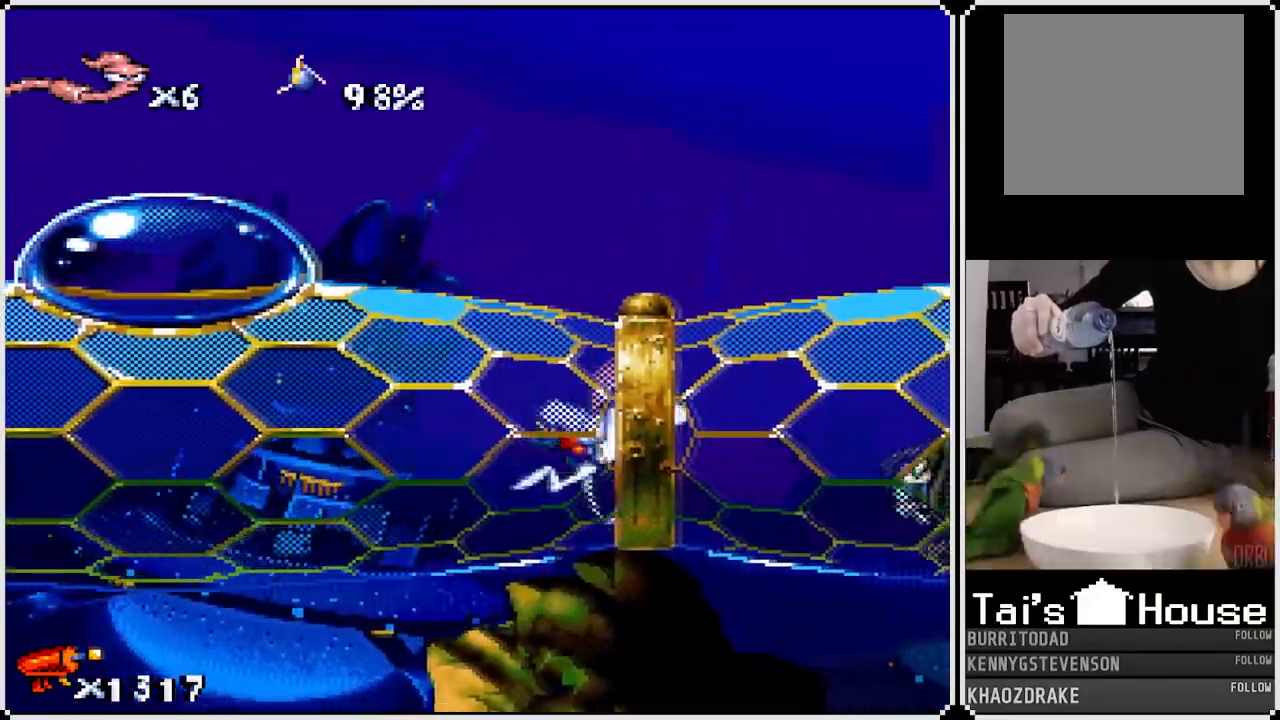
{"buttons": ["DPAD_RIGHT"], "left_stick": "center", "right_stick": "center", "events": [[217, "DPAD_RIGHT", "up"], [350, "DPAD_RIGHT", "down"]]}
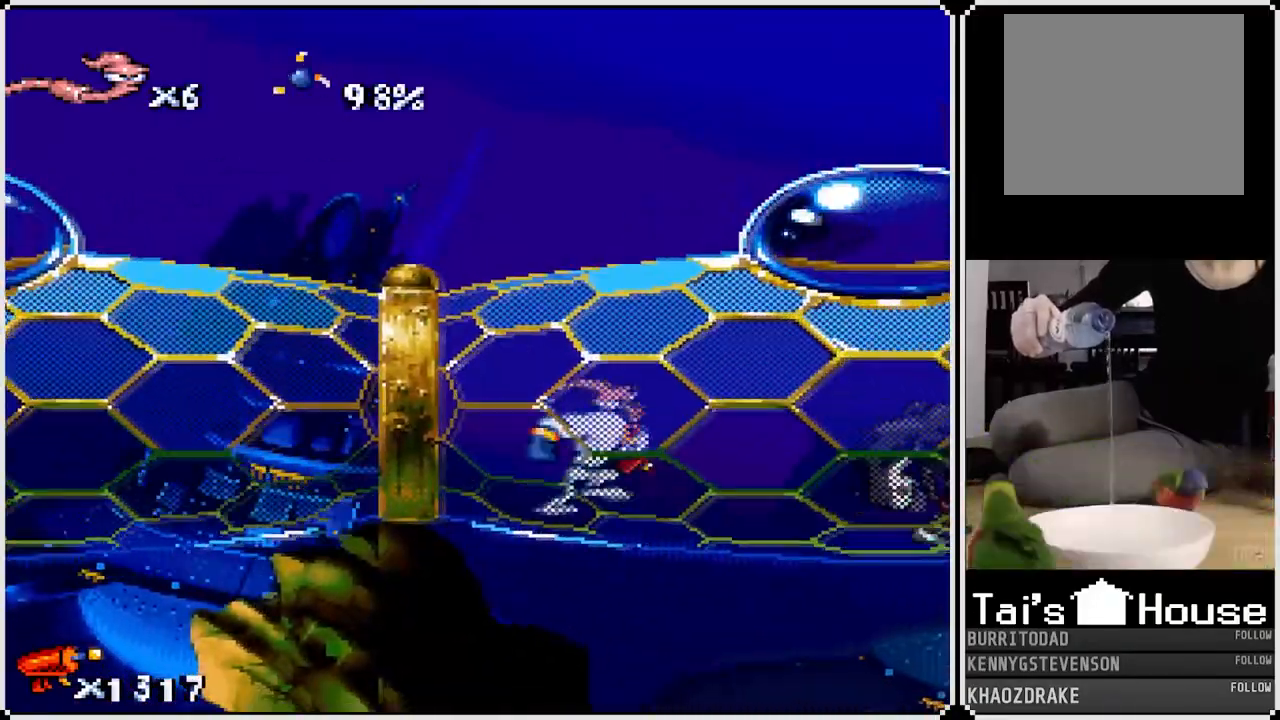
{"buttons": ["DPAD_UP"], "left_stick": "center", "right_stick": "center", "events": [[283, "CROSS", "down"], [417, "DPAD_RIGHT", "up"], [417, "DPAD_UP", "down"], [467, "CROSS", "up"]]}
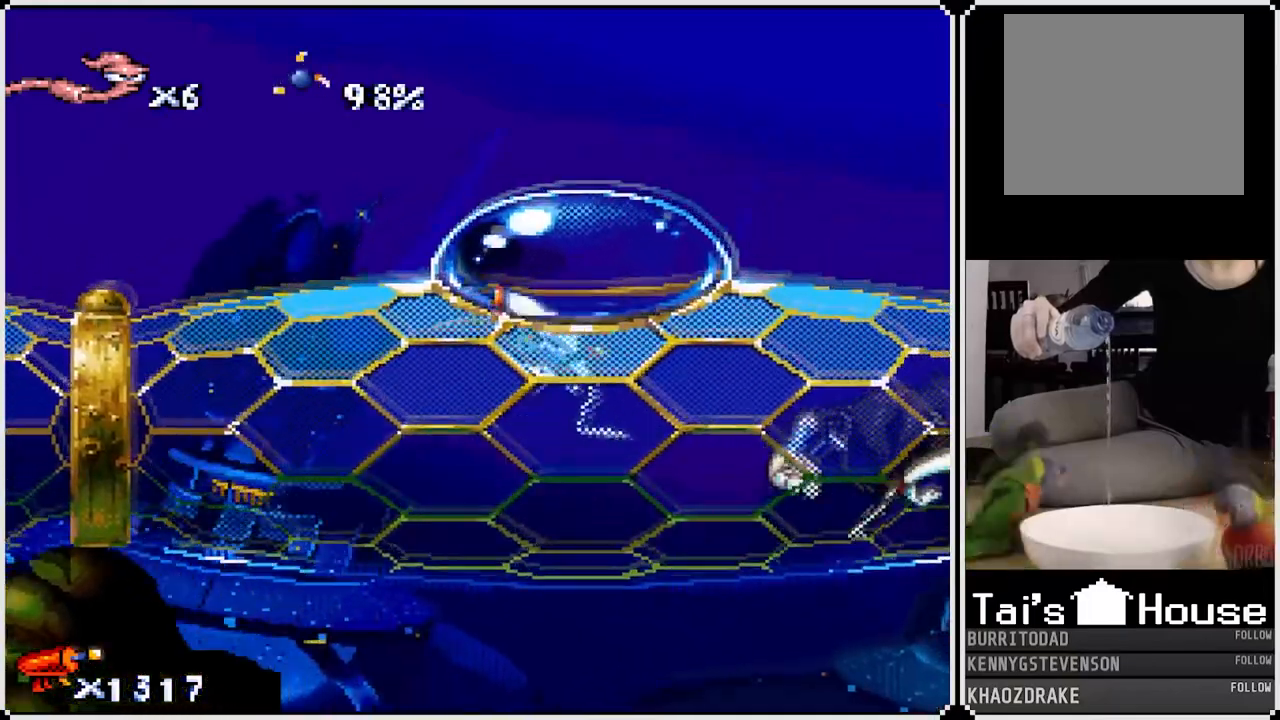
{"buttons": ["DPAD_UP"], "left_stick": "center", "right_stick": "center", "events": []}
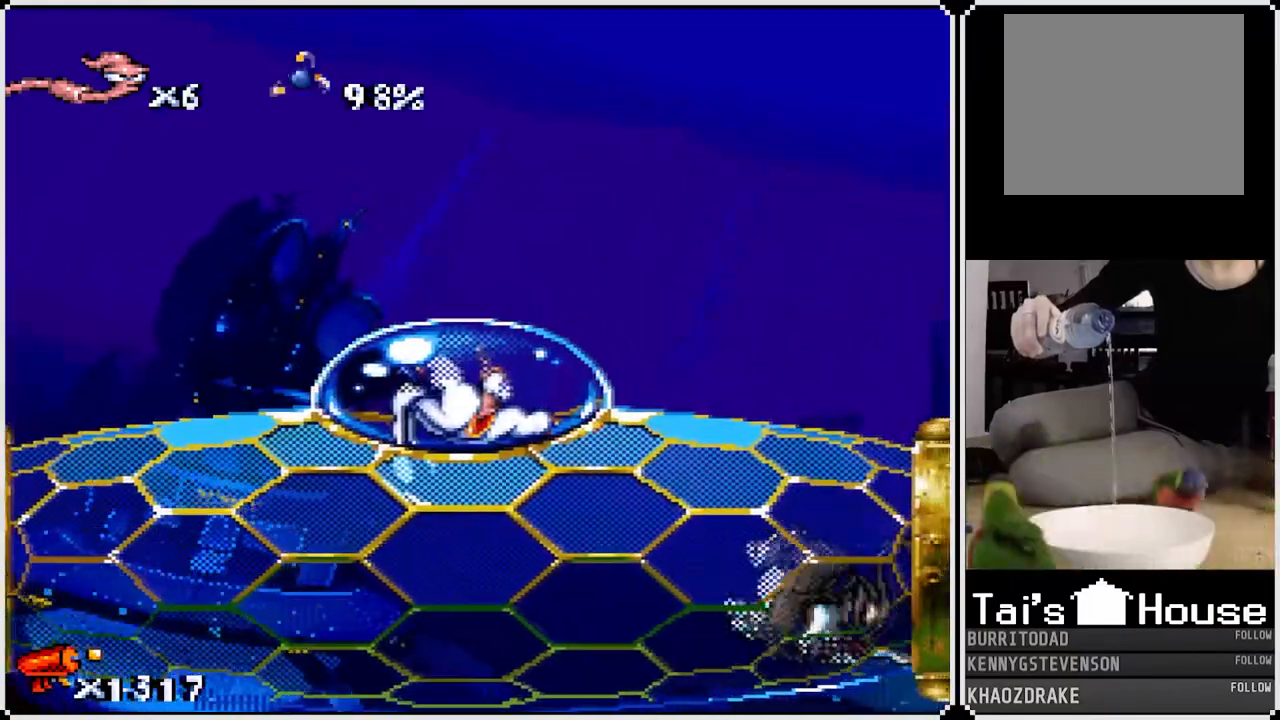
{"buttons": ["DPAD_UP"], "left_stick": "center", "right_stick": "center", "events": []}
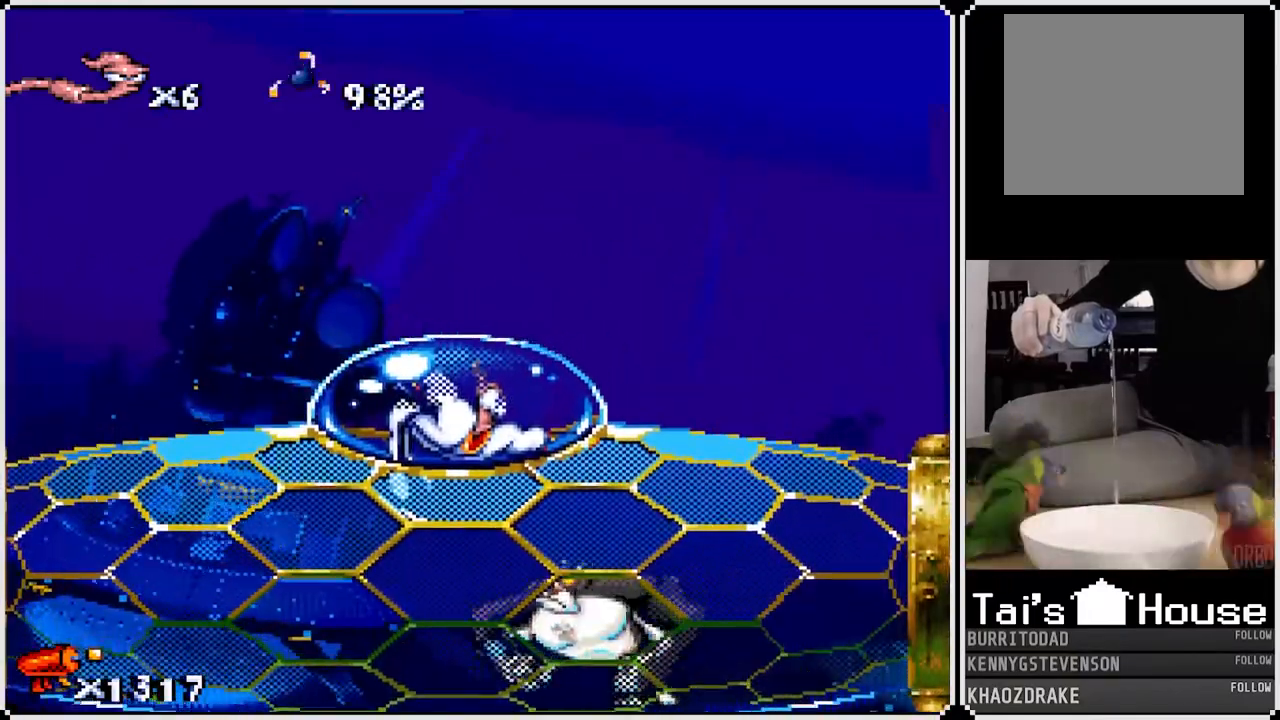
{"buttons": ["DPAD_UP"], "left_stick": "center", "right_stick": "center", "events": []}
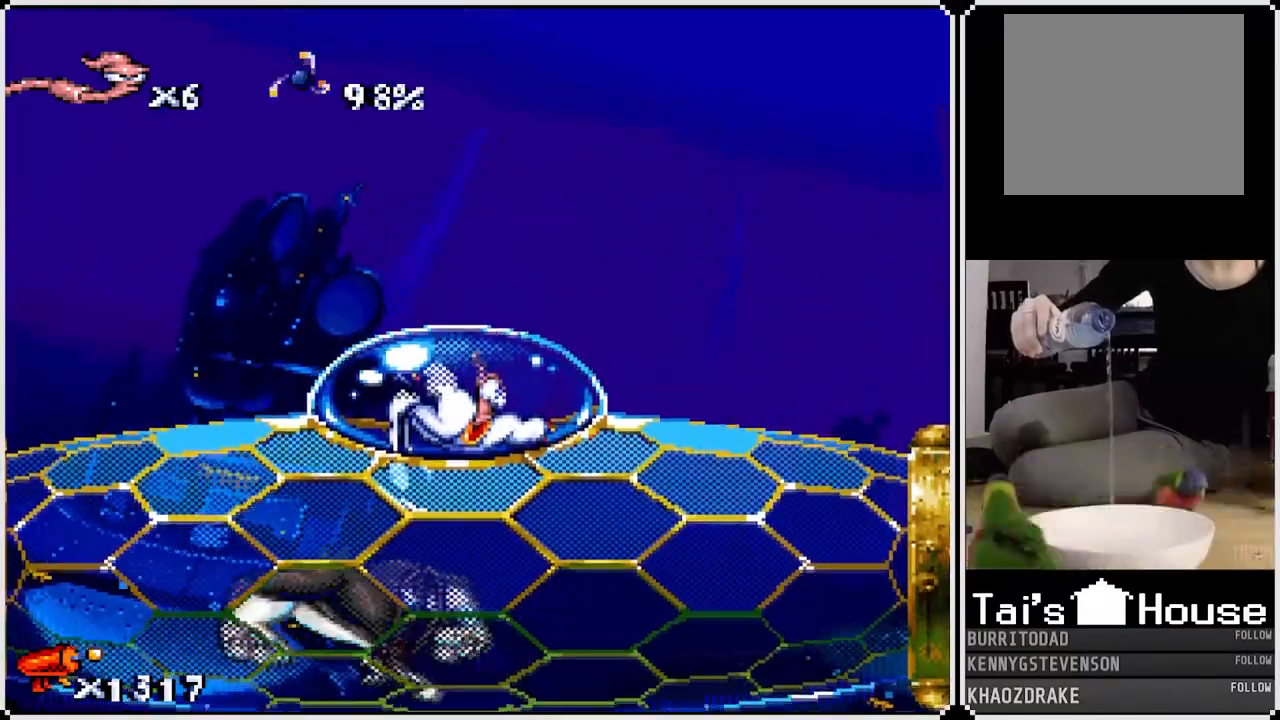
{"buttons": ["DPAD_DOWN"], "left_stick": "center", "right_stick": "center", "events": [[133, "DPAD_DOWN", "down"], [133, "DPAD_UP", "up"], [317, "CROSS", "down"], [467, "CROSS", "up"]]}
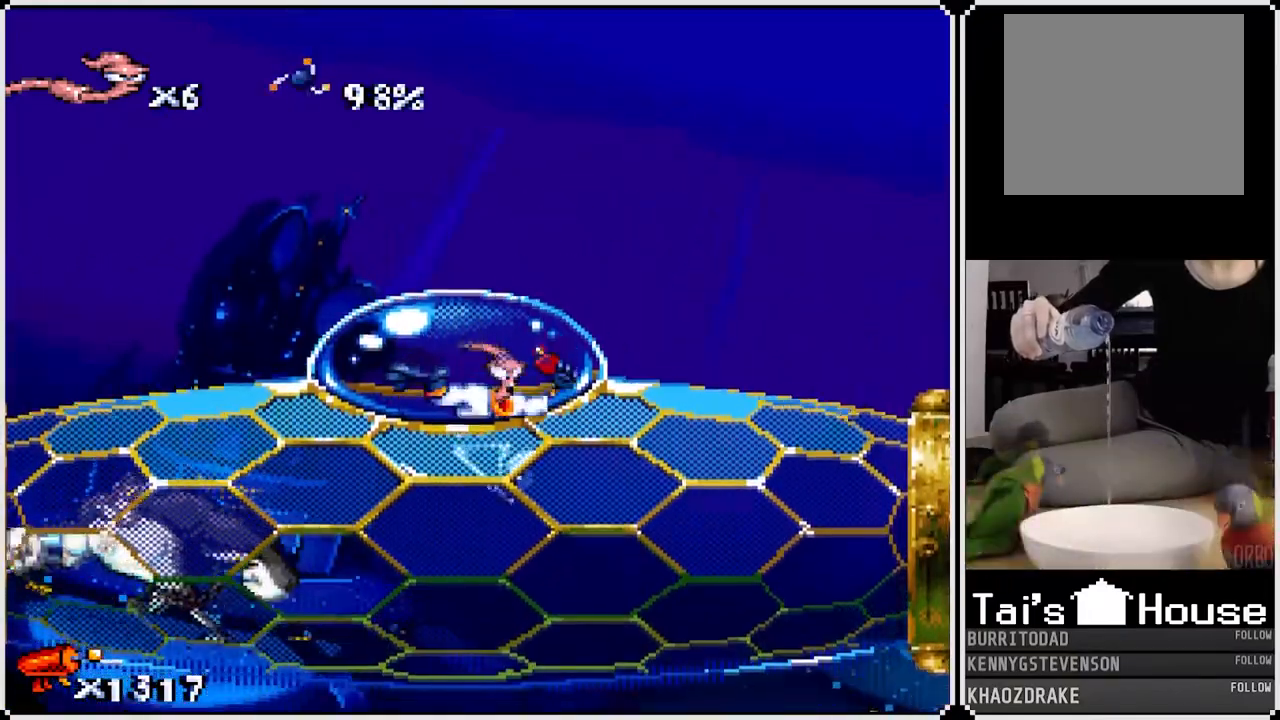
{"buttons": ["DPAD_RIGHT"], "left_stick": "center", "right_stick": "center", "events": [[33, "DPAD_RIGHT", "down"], [67, "DPAD_DOWN", "up"]]}
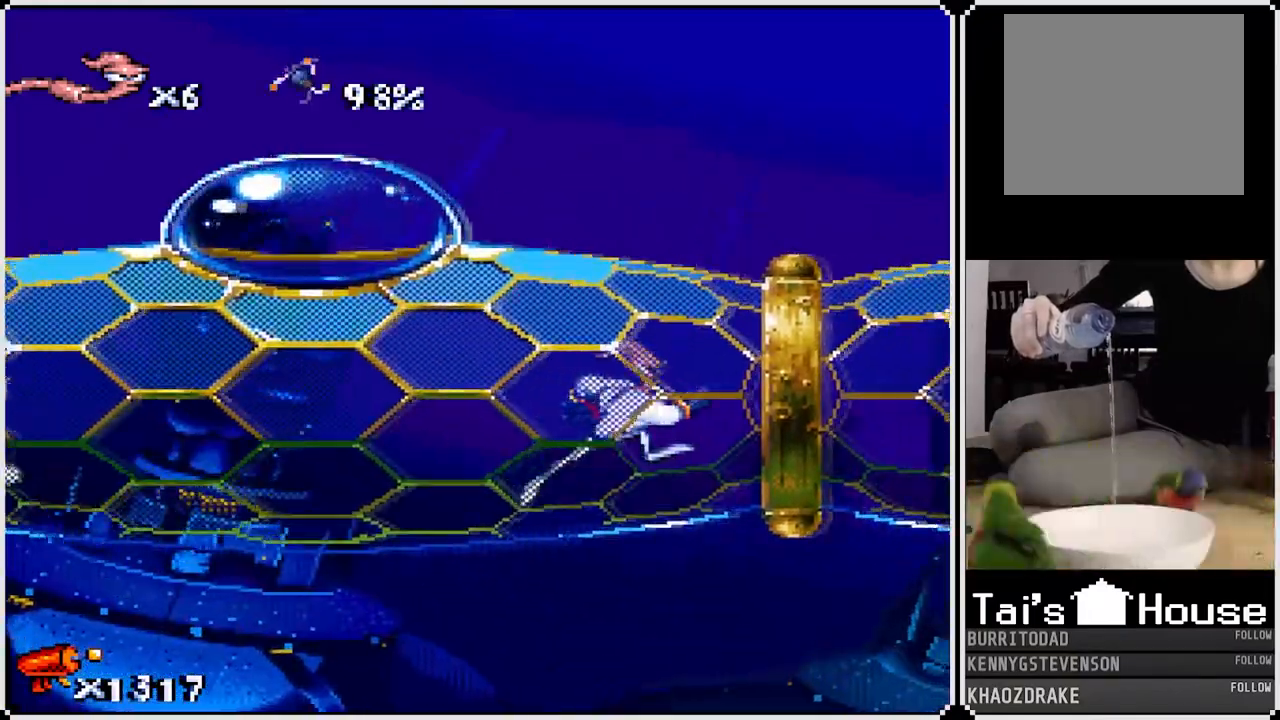
{"buttons": ["SQUARE", "DPAD_UP", "DPAD_RIGHT"], "left_stick": "center", "right_stick": "center", "events": [[400, "SQUARE", "down"], [467, "DPAD_UP", "down"]]}
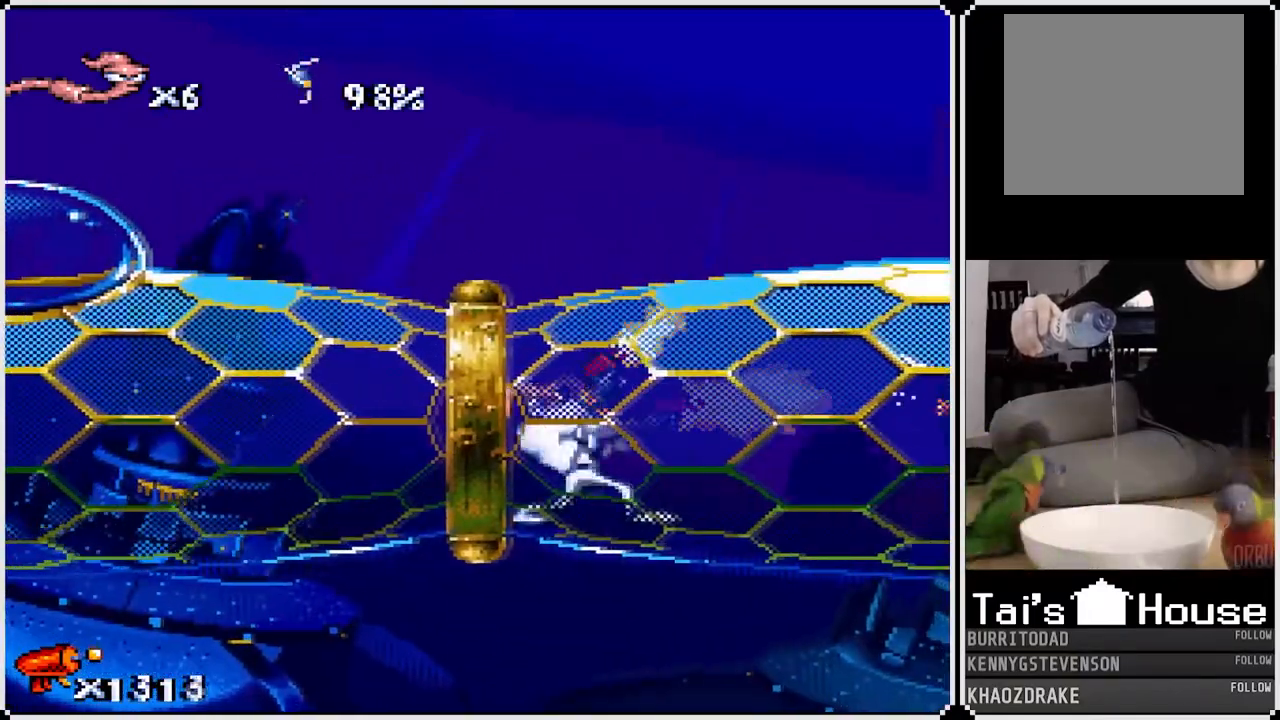
{"buttons": ["DPAD_RIGHT"], "left_stick": "center", "right_stick": "center", "events": [[83, "SQUARE", "up"], [117, "DPAD_UP", "up"], [283, "DPAD_RIGHT", "up"], [350, "DPAD_RIGHT", "down"]]}
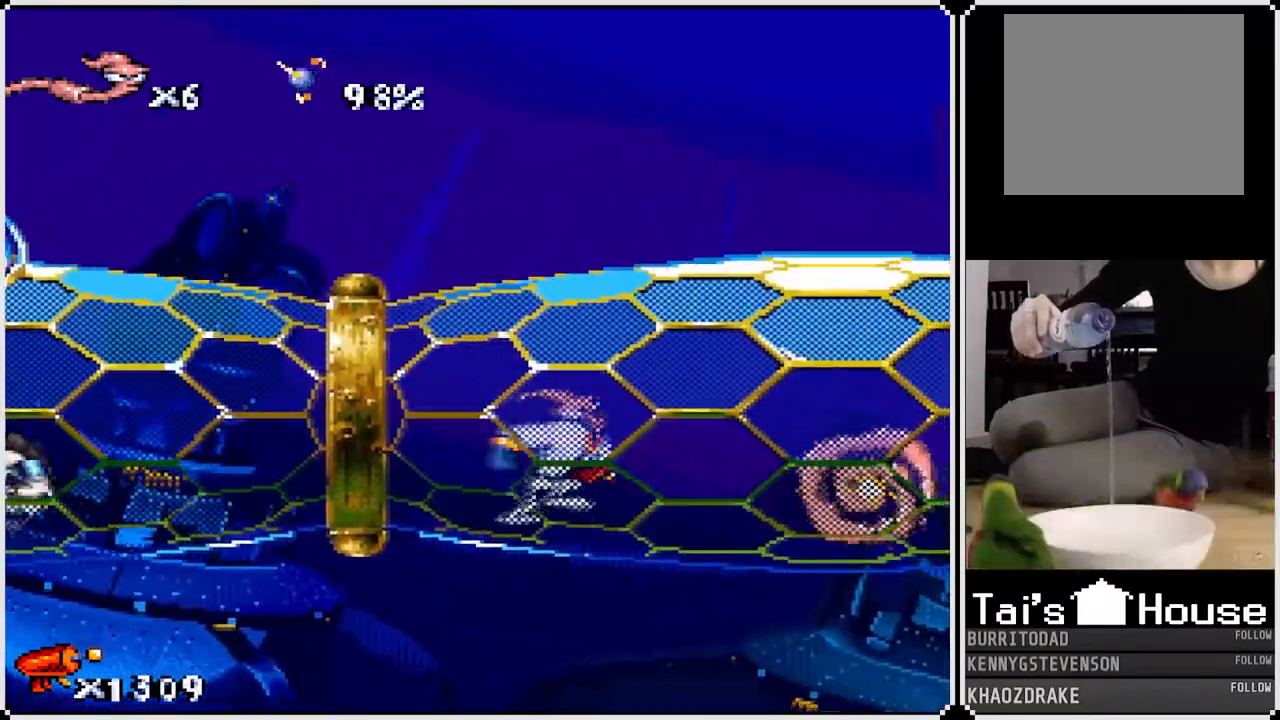
{"buttons": ["DPAD_RIGHT"], "left_stick": "center", "right_stick": "center", "events": []}
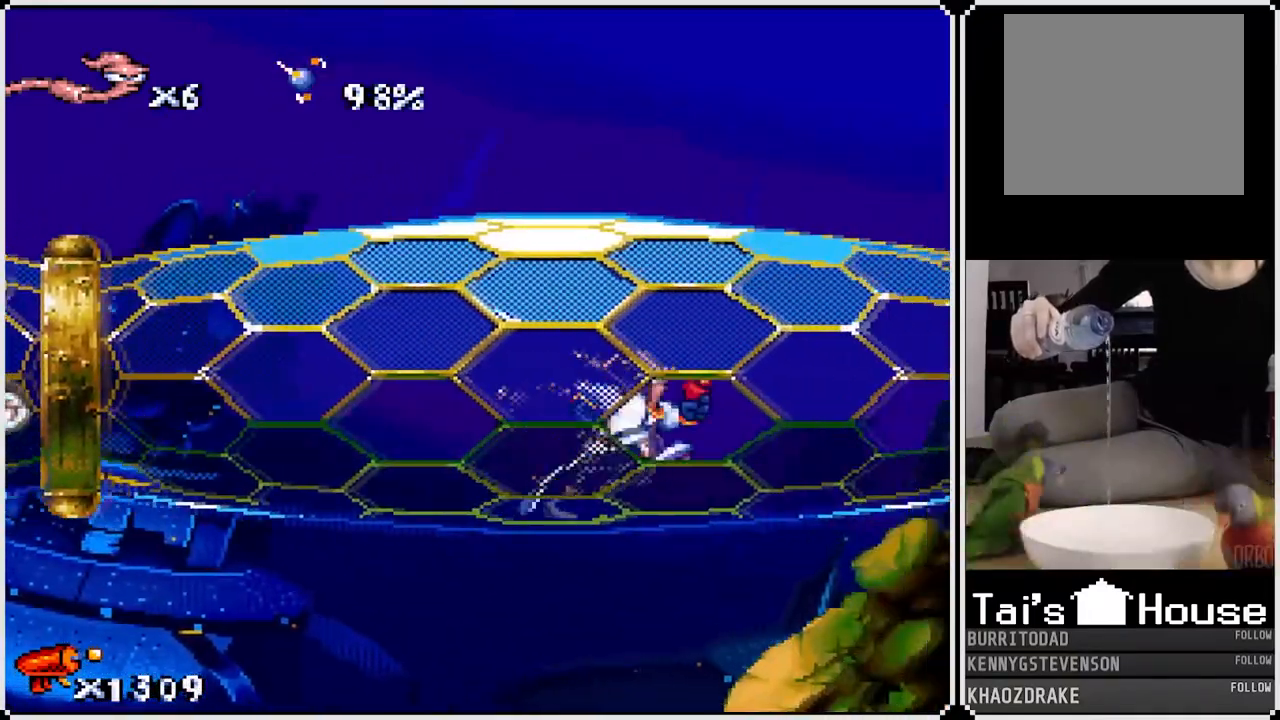
{"buttons": [], "left_stick": "center", "right_stick": "center", "events": [[50, "DPAD_RIGHT", "up"], [217, "DPAD_RIGHT", "down"], [433, "DPAD_RIGHT", "up"]]}
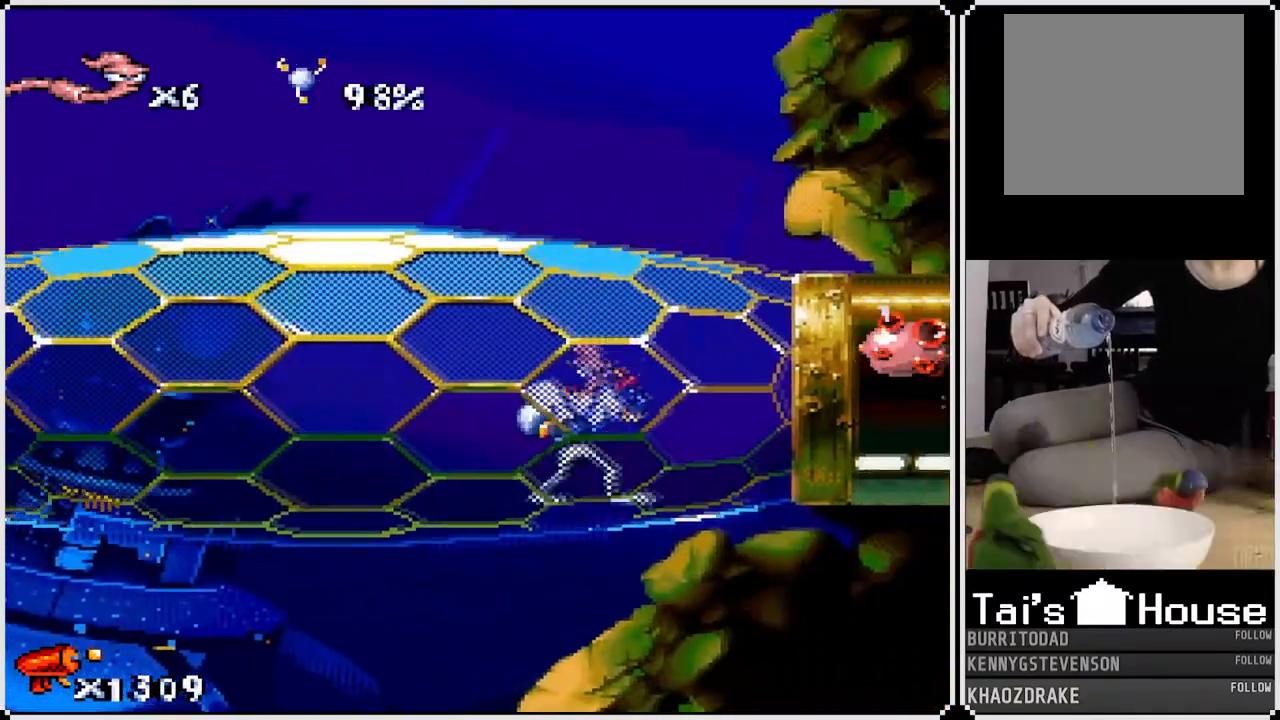
{"buttons": ["SQUARE", "DPAD_RIGHT"], "left_stick": "center", "right_stick": "center", "events": [[300, "DPAD_RIGHT", "down"], [300, "DPAD_UP", "down"], [317, "SQUARE", "down"], [467, "DPAD_UP", "up"]]}
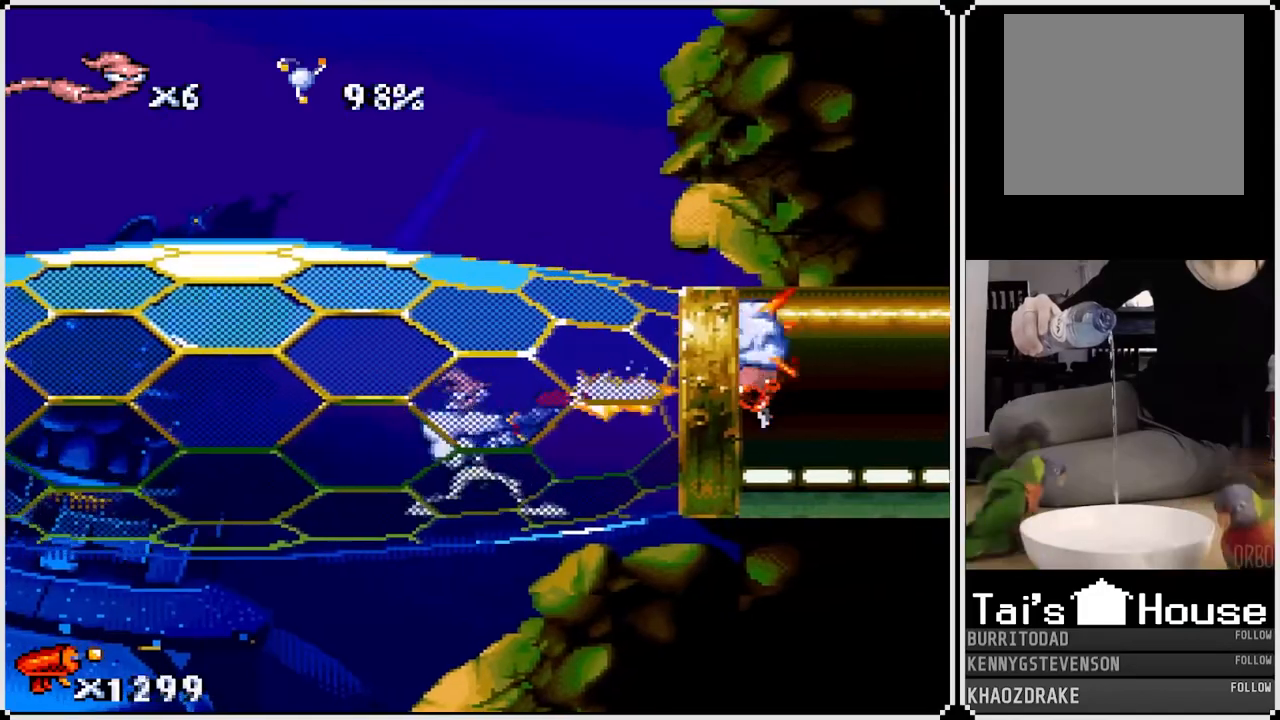
{"buttons": ["DPAD_RIGHT"], "left_stick": "center", "right_stick": "center", "events": [[17, "SQUARE", "up"], [100, "DPAD_RIGHT", "up"], [250, "DPAD_RIGHT", "down"]]}
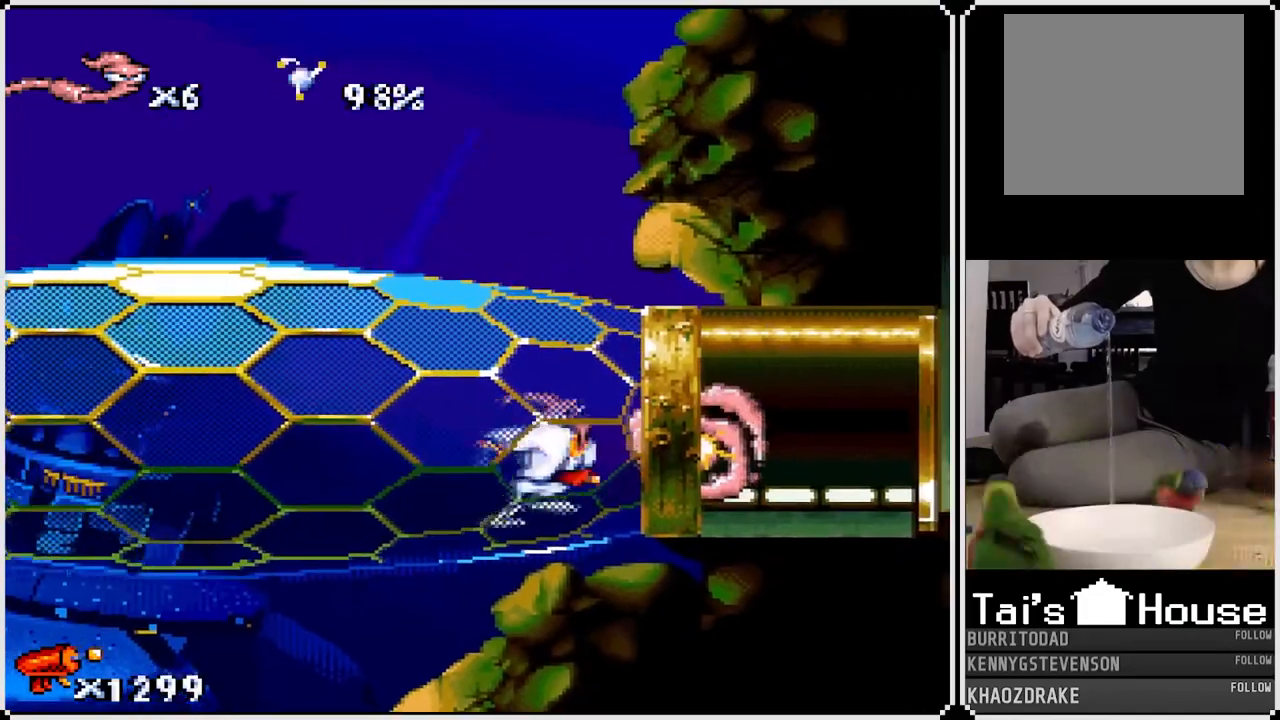
{"buttons": ["DPAD_RIGHT"], "left_stick": "center", "right_stick": "center", "events": [[217, "DPAD_RIGHT", "up"], [450, "DPAD_RIGHT", "down"]]}
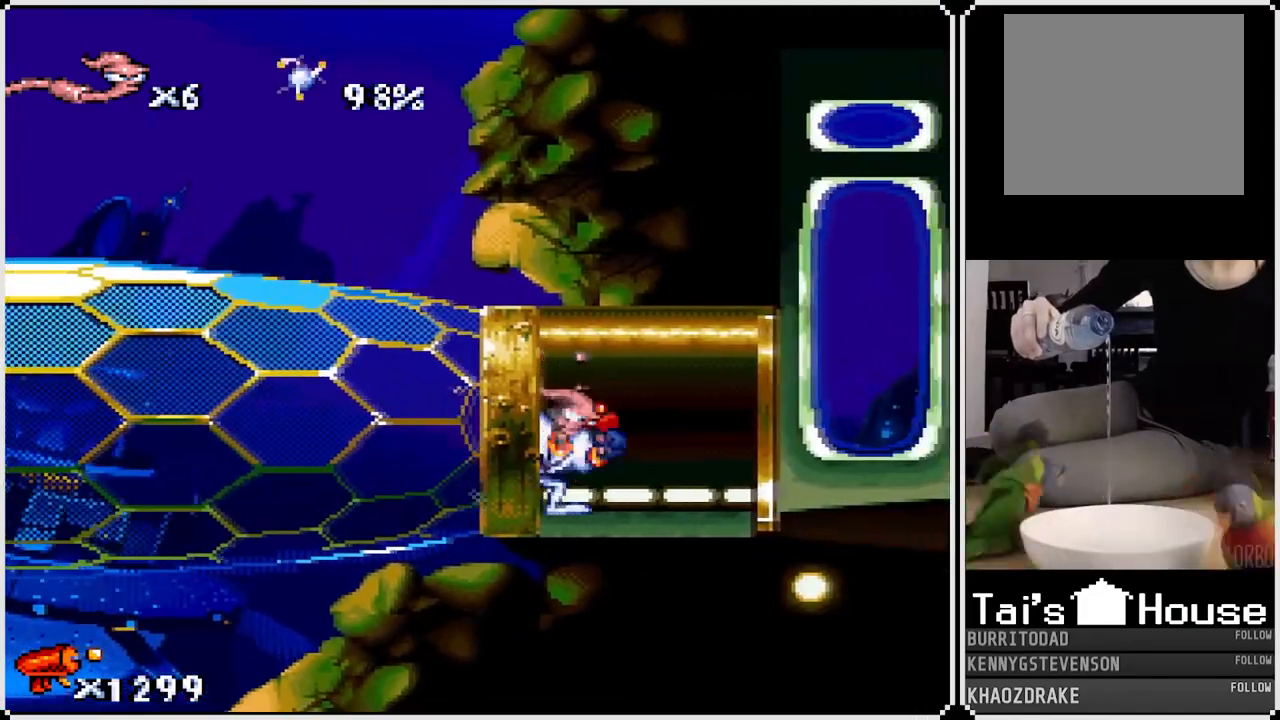
{"buttons": [], "left_stick": "center", "right_stick": "center", "events": [[100, "DPAD_RIGHT", "up"]]}
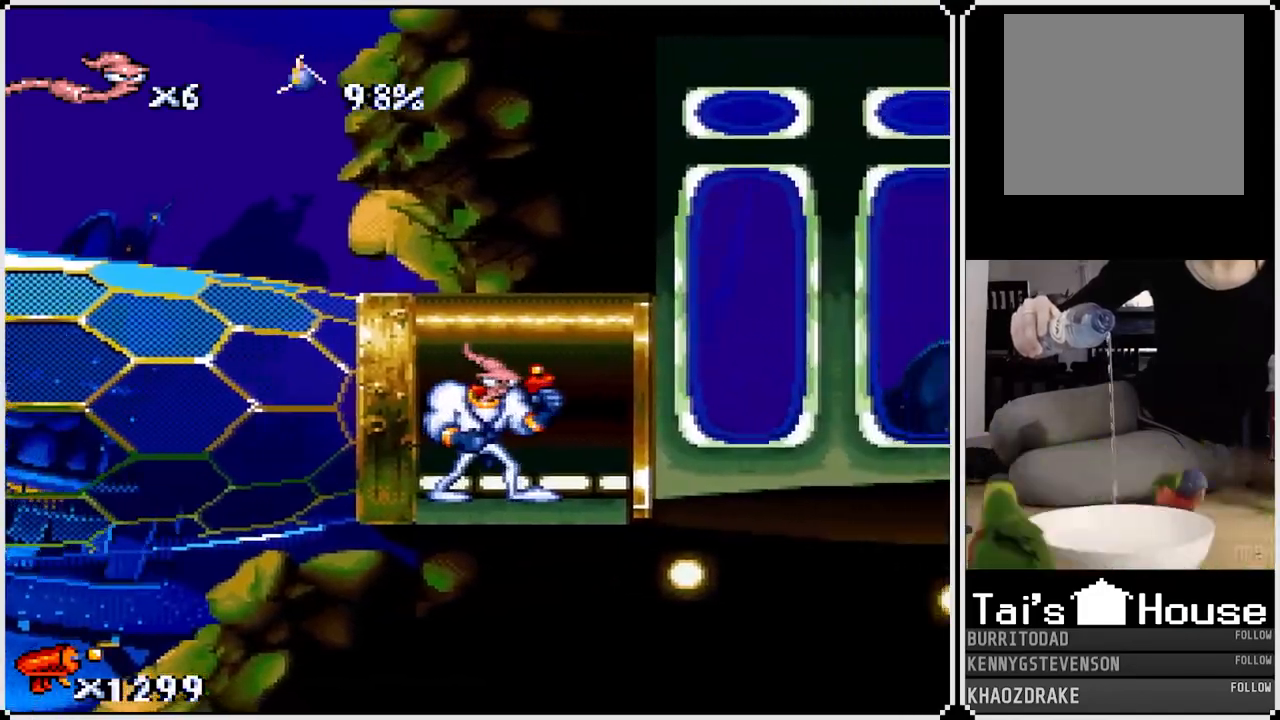
{"buttons": [], "left_stick": "center", "right_stick": "center", "events": []}
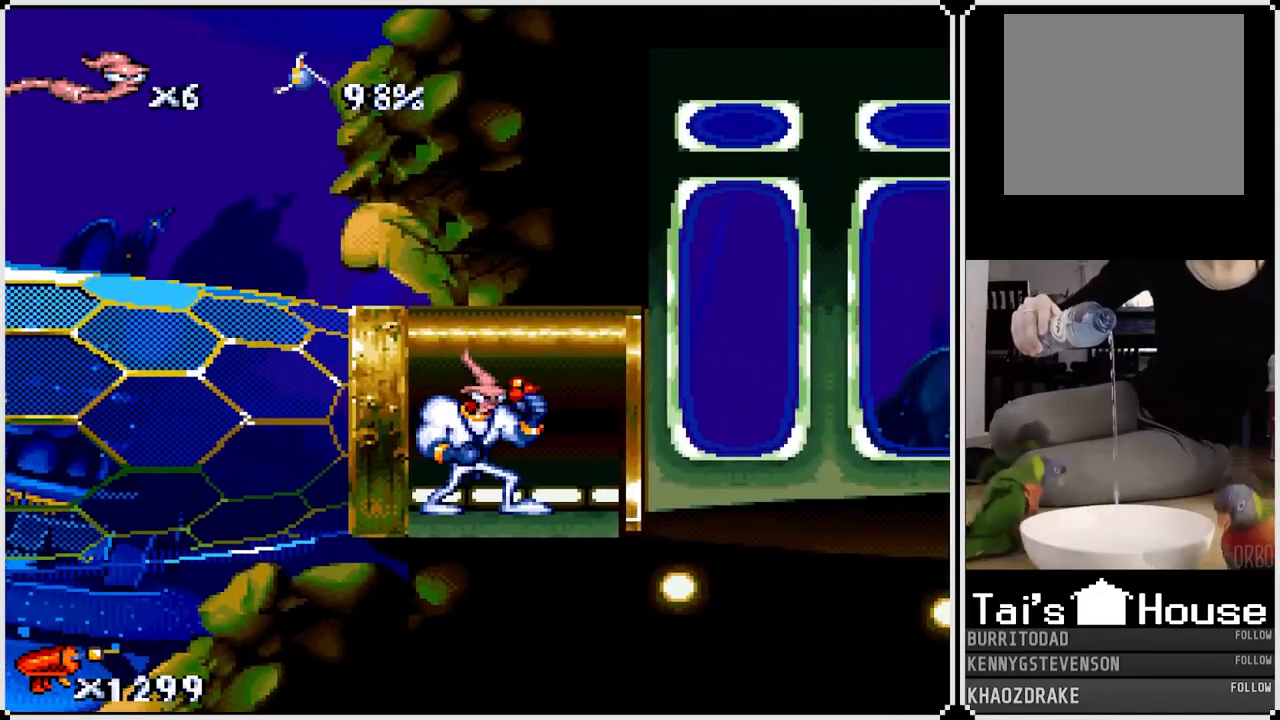
{"buttons": ["CROSS"], "left_stick": "center", "right_stick": "center", "events": [[67, "CROSS", "down"], [167, "CROSS", "up"], [250, "CROSS", "down"], [350, "CROSS", "up"], [417, "CROSS", "down"]]}
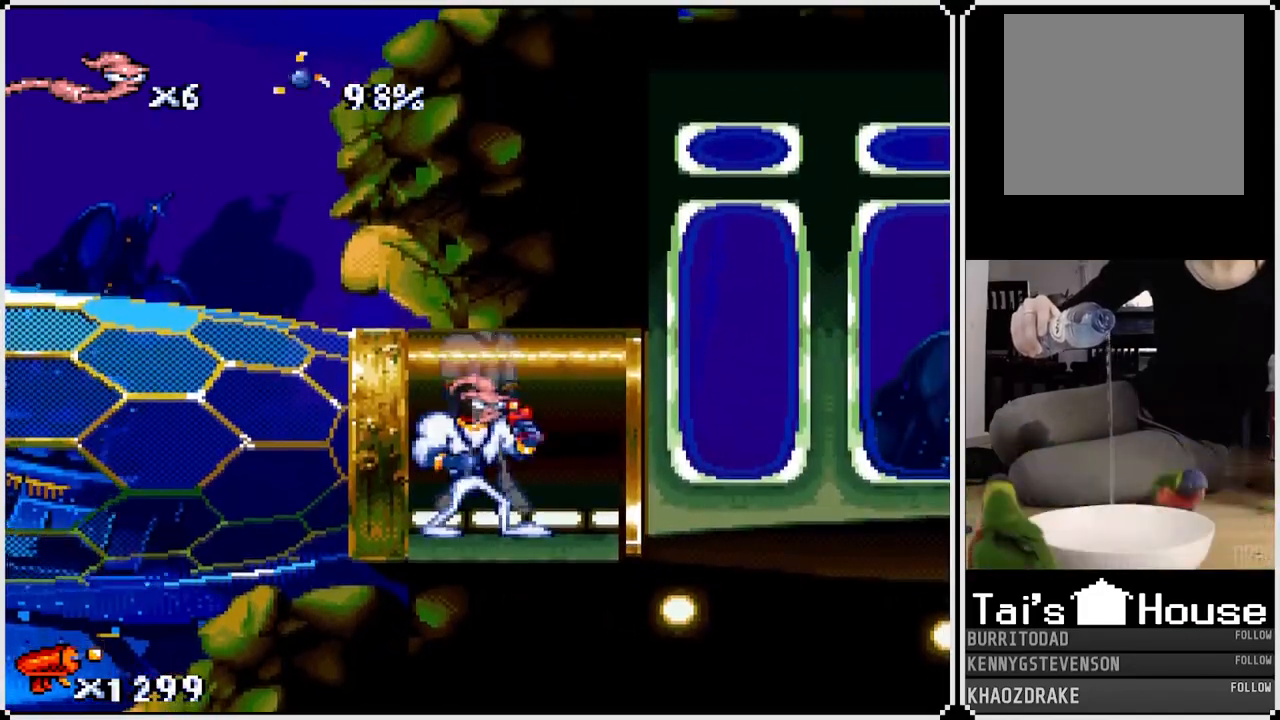
{"buttons": [], "left_stick": "center", "right_stick": "center", "events": [[17, "CROSS", "up"], [67, "CROSS", "down"], [167, "CROSS", "up"], [250, "CROSS", "down"], [333, "CROSS", "up"], [417, "CROSS", "down"], [500, "CROSS", "up"]]}
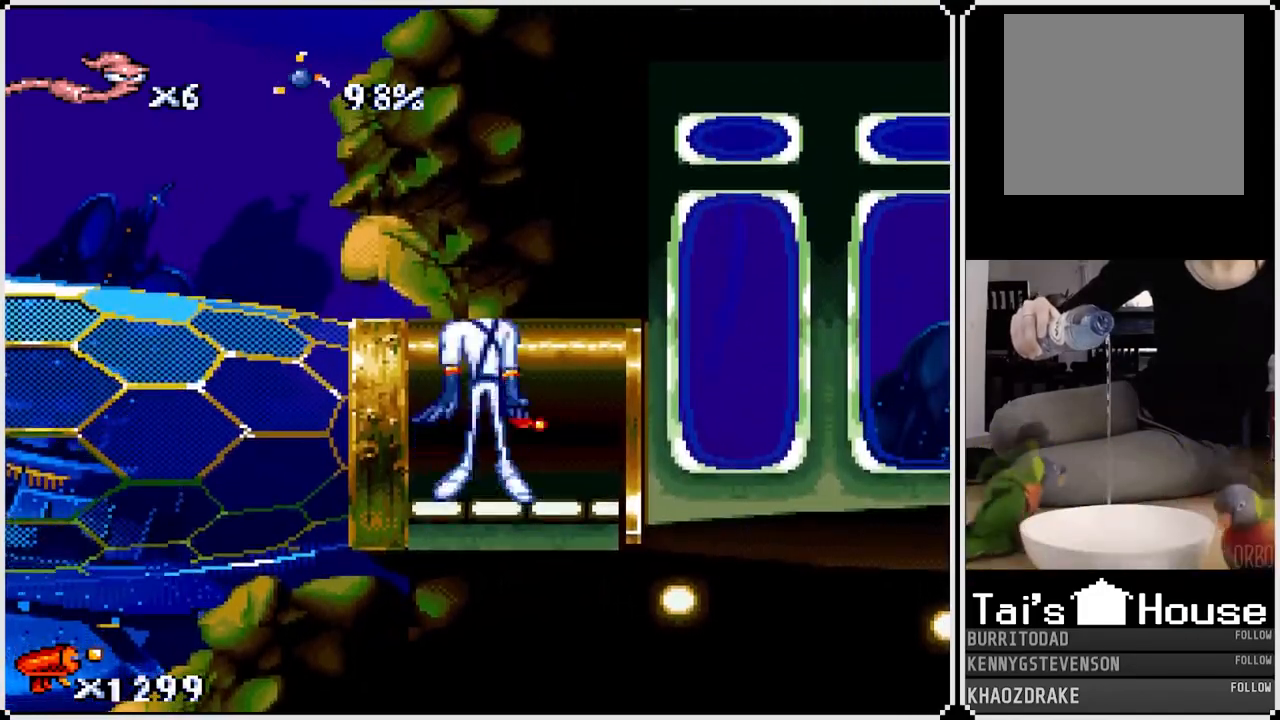
{"buttons": ["CROSS"], "left_stick": "center", "right_stick": "center", "events": [[83, "CROSS", "down"], [167, "CROSS", "up"], [233, "CROSS", "down"], [317, "CROSS", "up"], [400, "CROSS", "down"]]}
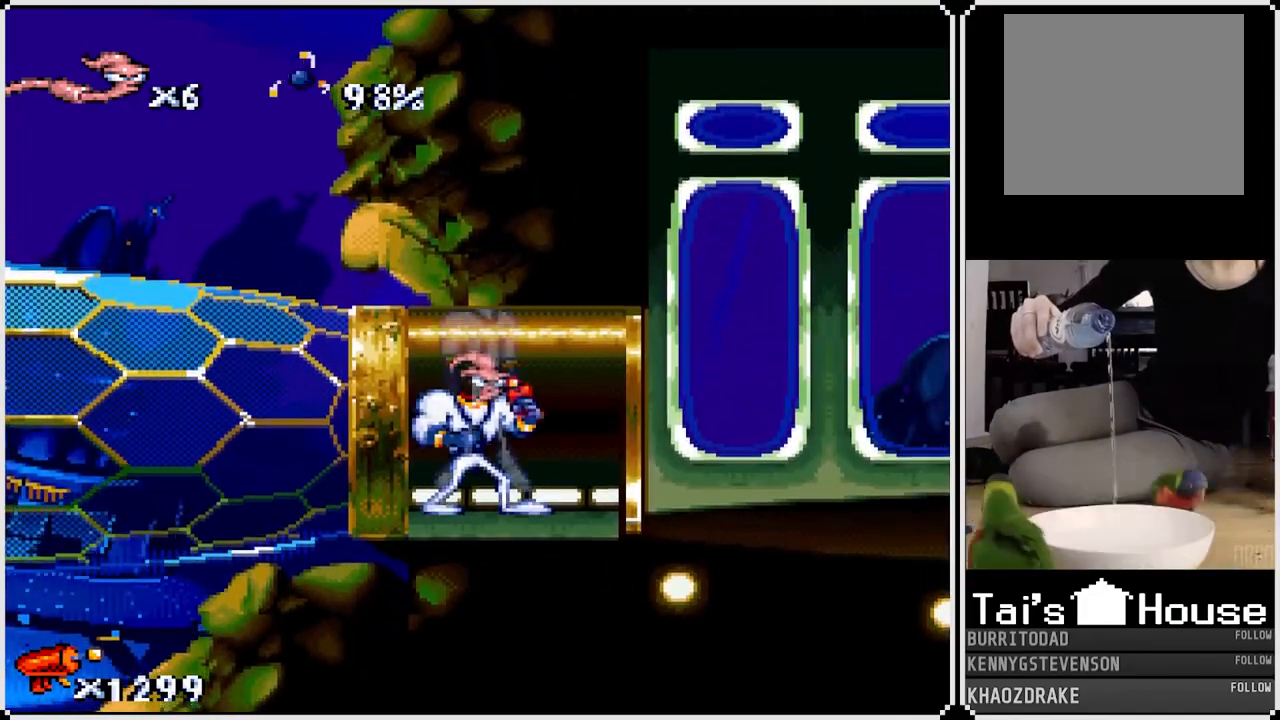
{"buttons": ["CROSS"], "left_stick": "center", "right_stick": "center", "events": [[17, "CROSS", "up"], [50, "CROSS", "down"], [183, "CROSS", "up"], [233, "CROSS", "down"], [317, "CROSS", "up"], [400, "CROSS", "down"]]}